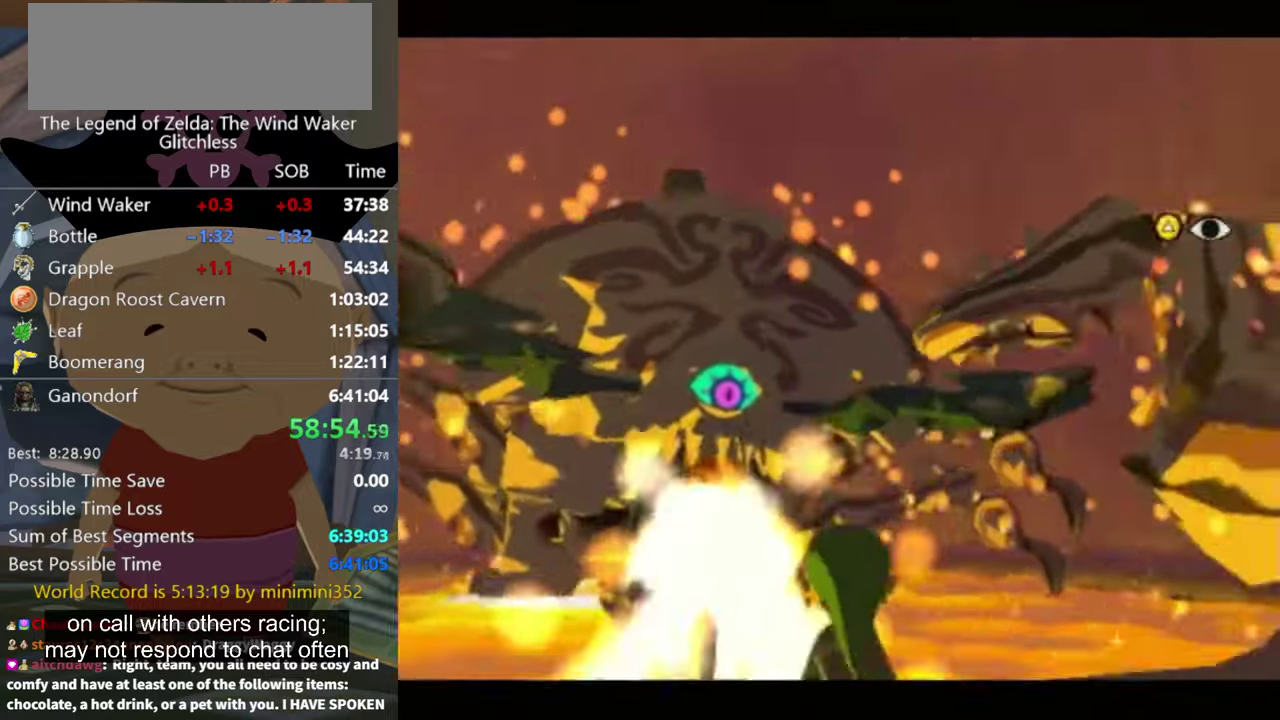
Gameplay with a controller (Nintendo layout); each line is a JSON object with the inputs held at the frame after it. Not read: L3 R3.
{"buttons": [], "left_stick": "down", "right_stick": "center"}
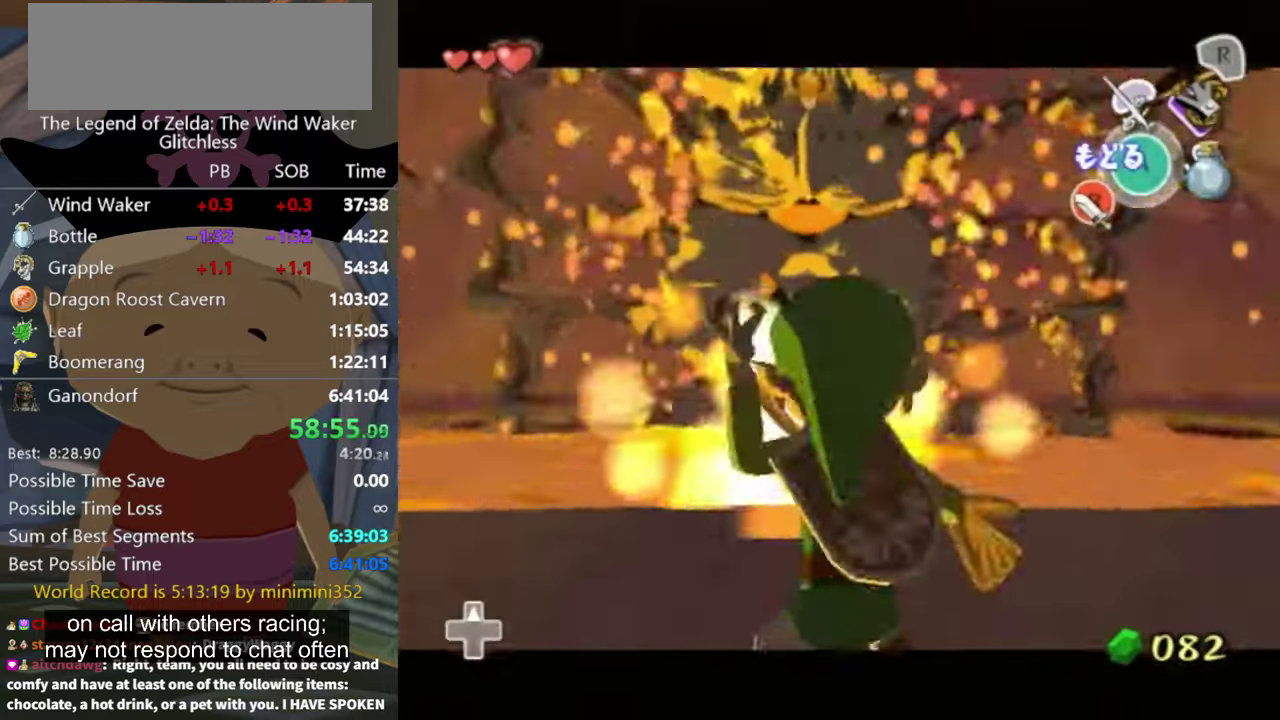
{"buttons": [], "left_stick": "down", "right_stick": "center"}
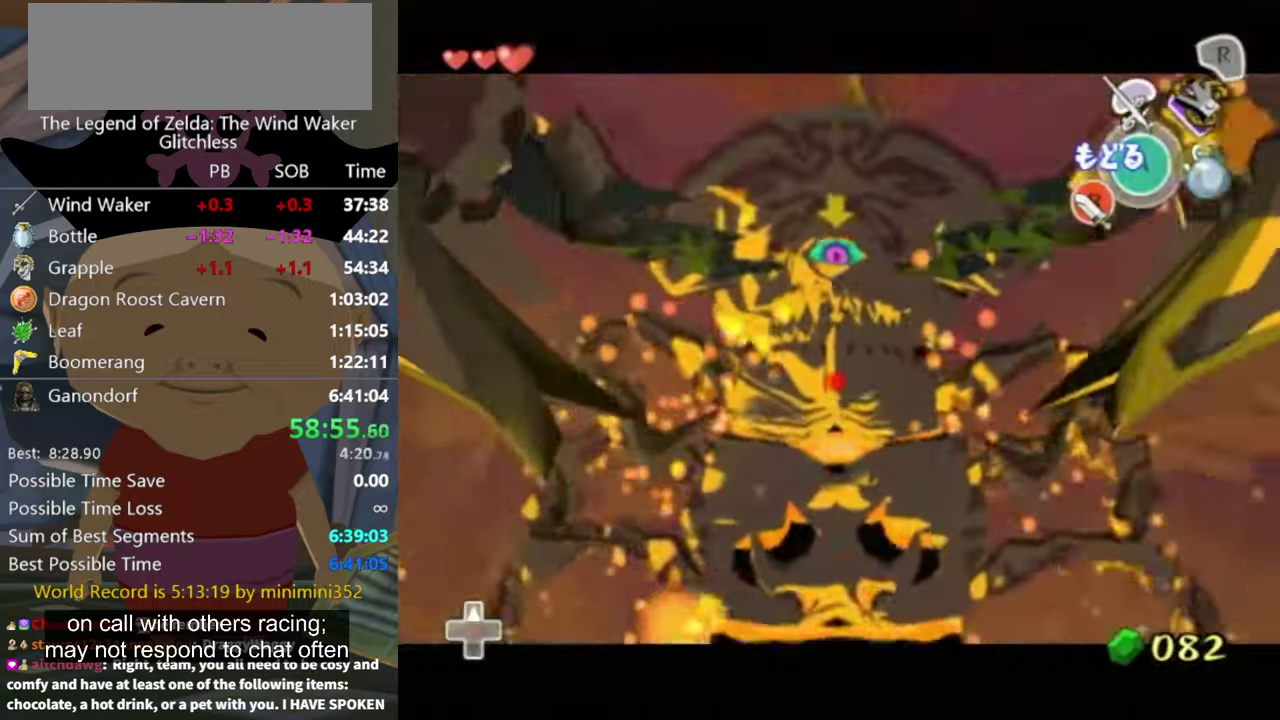
{"buttons": [], "left_stick": "down", "right_stick": "center"}
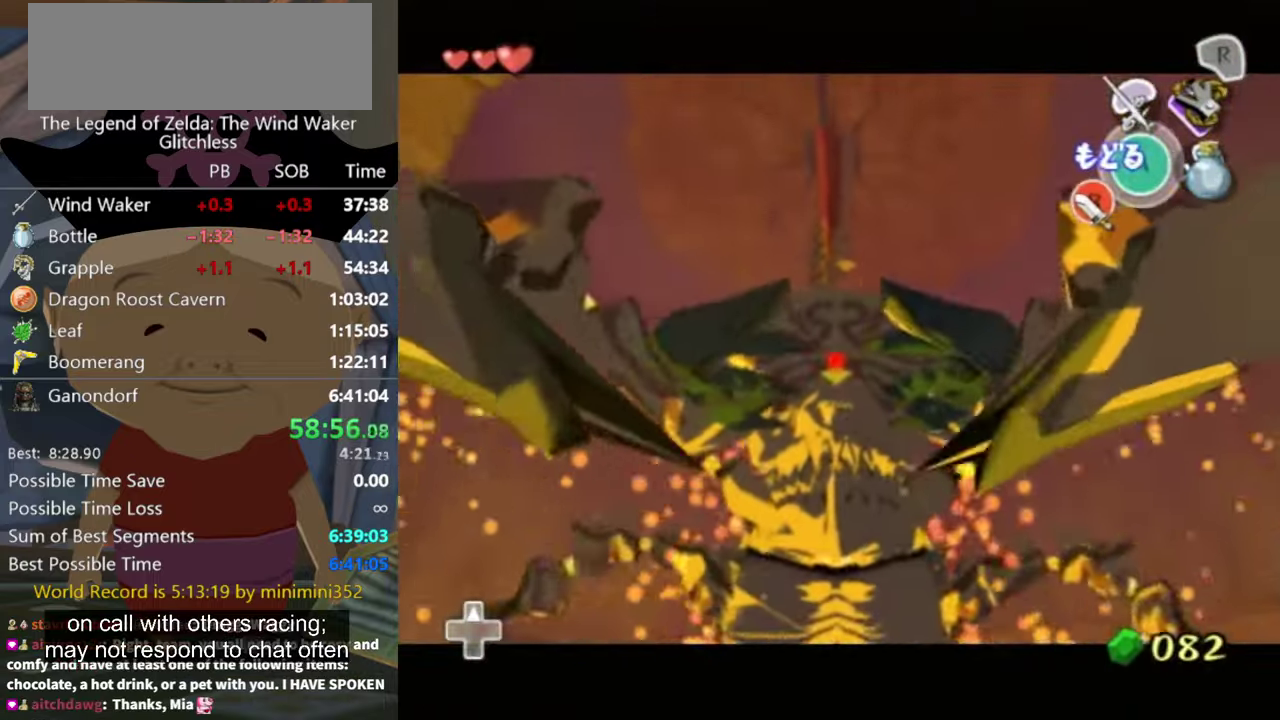
{"buttons": [], "left_stick": "down-left", "right_stick": "center"}
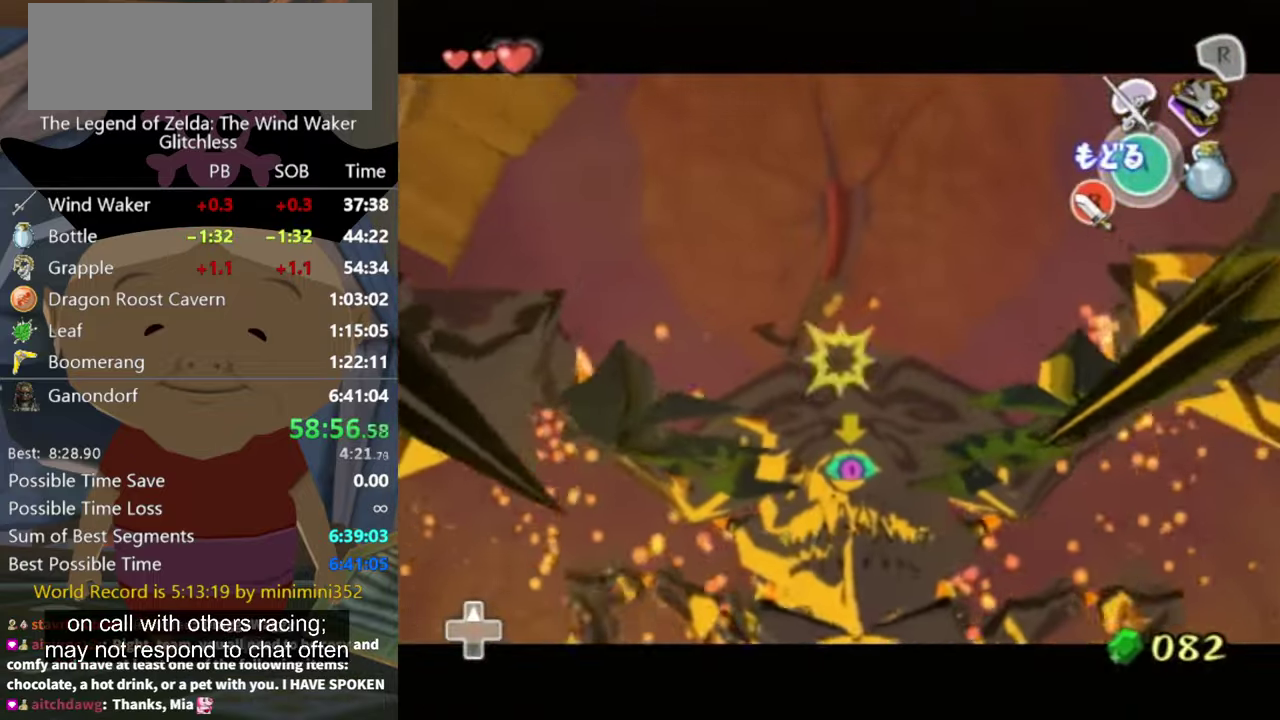
{"buttons": [], "left_stick": "center", "right_stick": "center"}
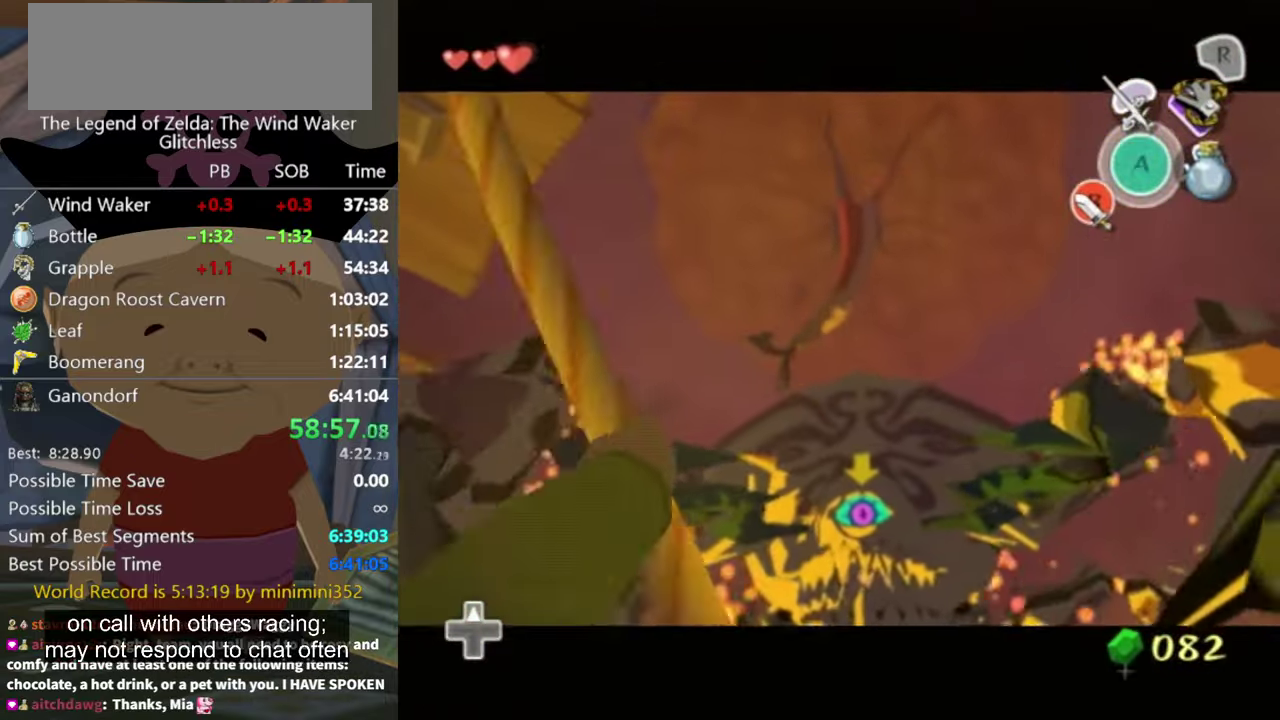
{"buttons": [], "left_stick": "center", "right_stick": "center"}
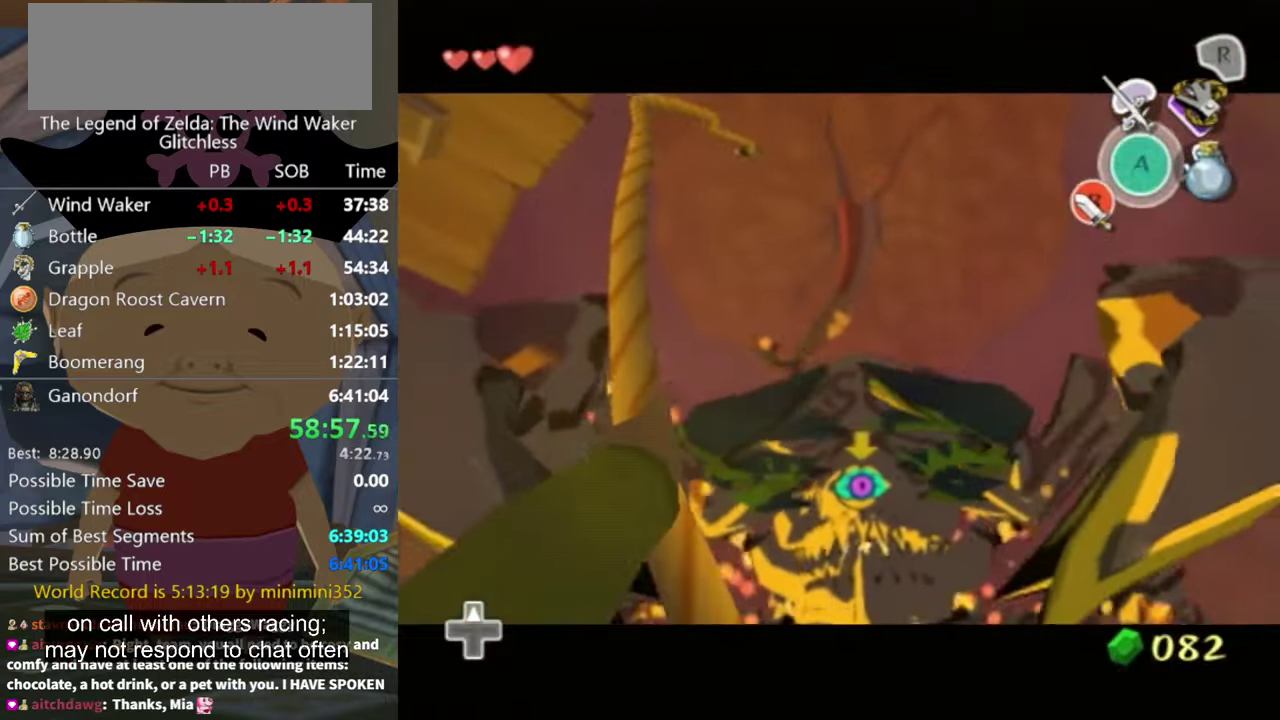
{"buttons": [], "left_stick": "center", "right_stick": "center"}
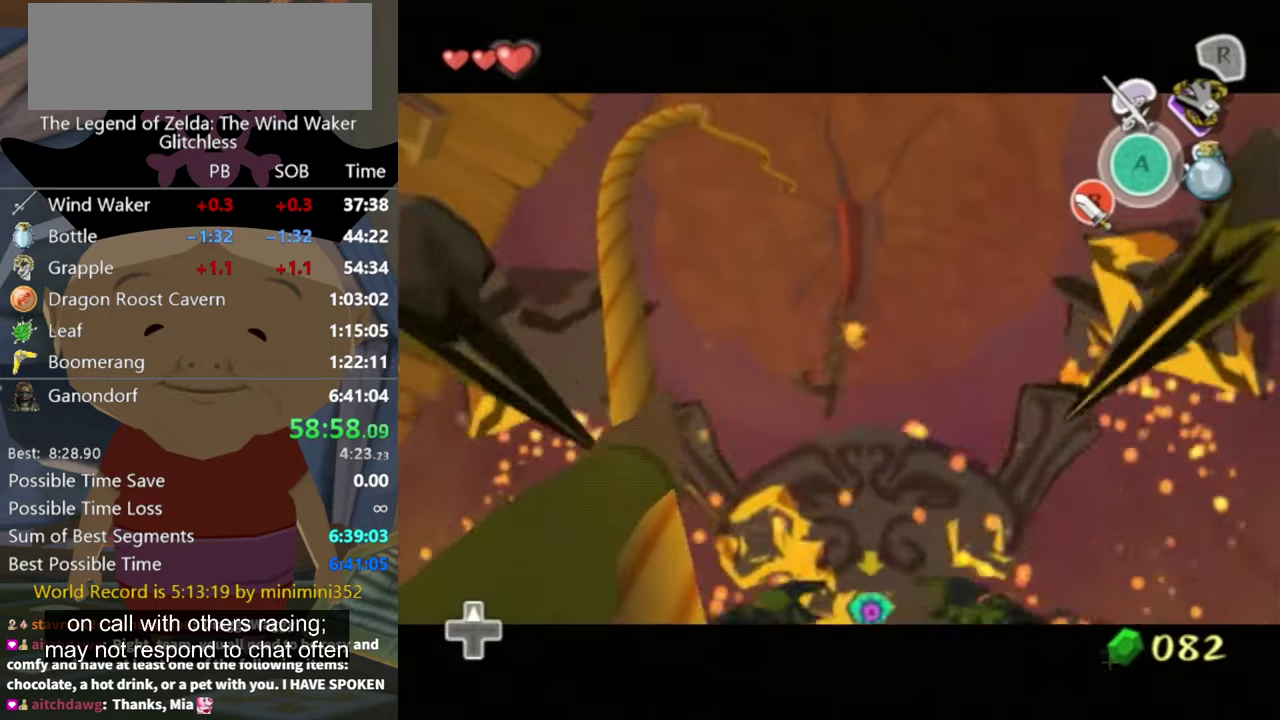
{"buttons": [], "left_stick": "center", "right_stick": "center"}
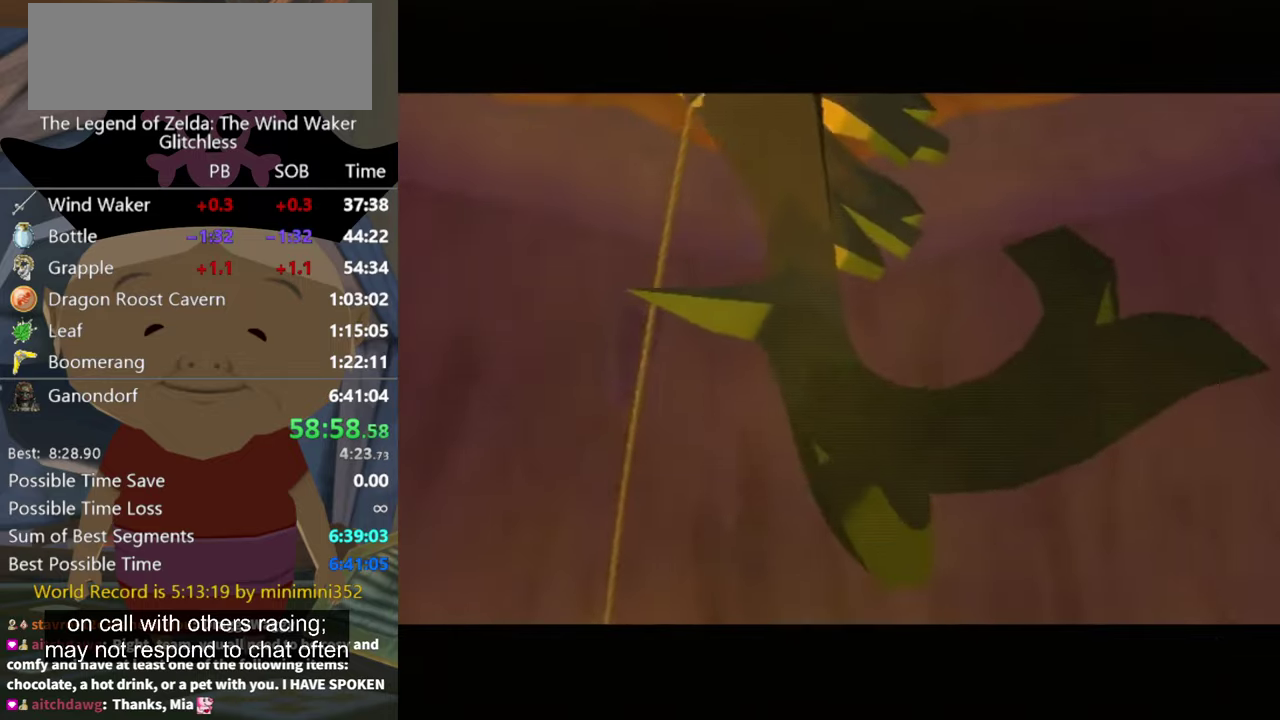
{"buttons": [], "left_stick": "center", "right_stick": "center"}
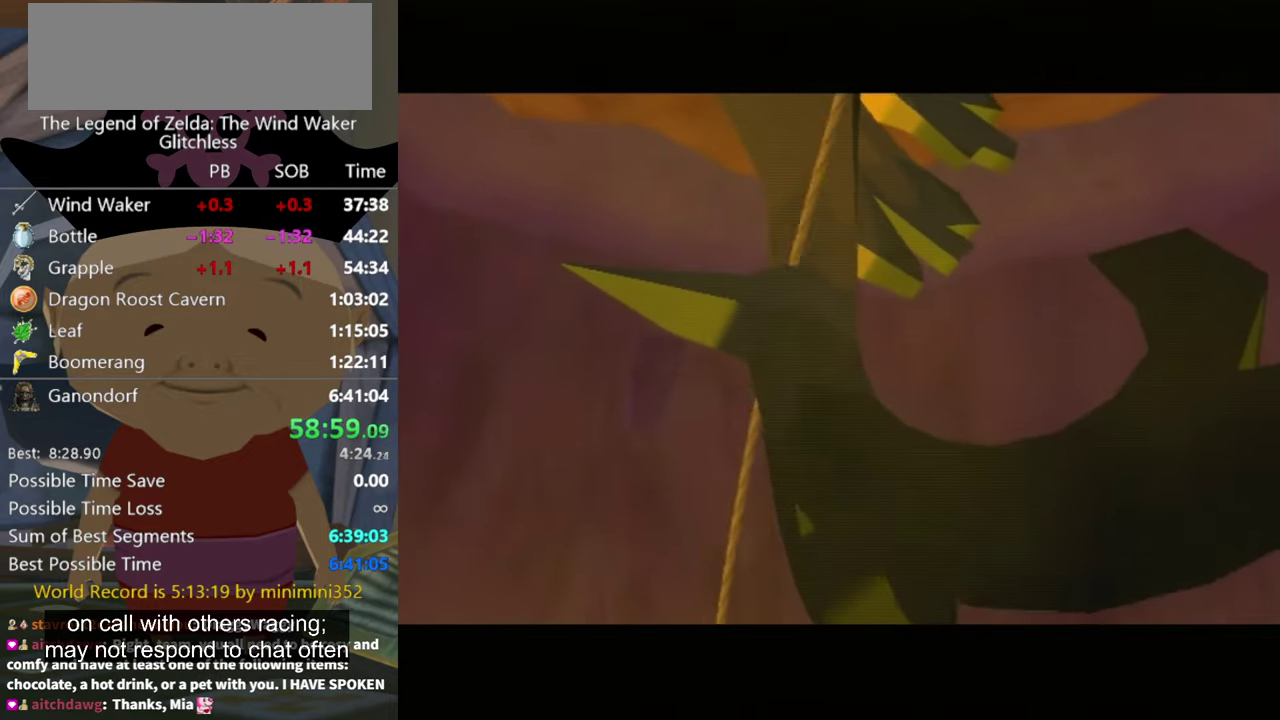
{"buttons": [], "left_stick": "center", "right_stick": "center"}
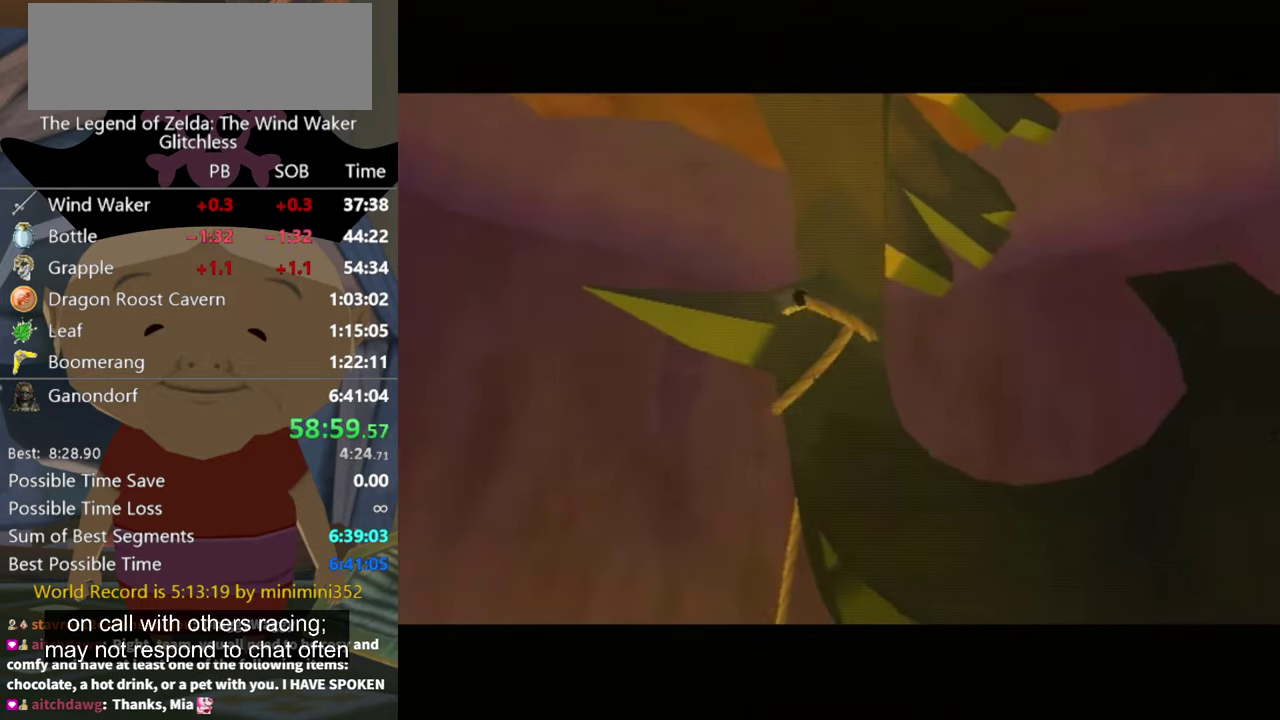
{"buttons": [], "left_stick": "center", "right_stick": "center"}
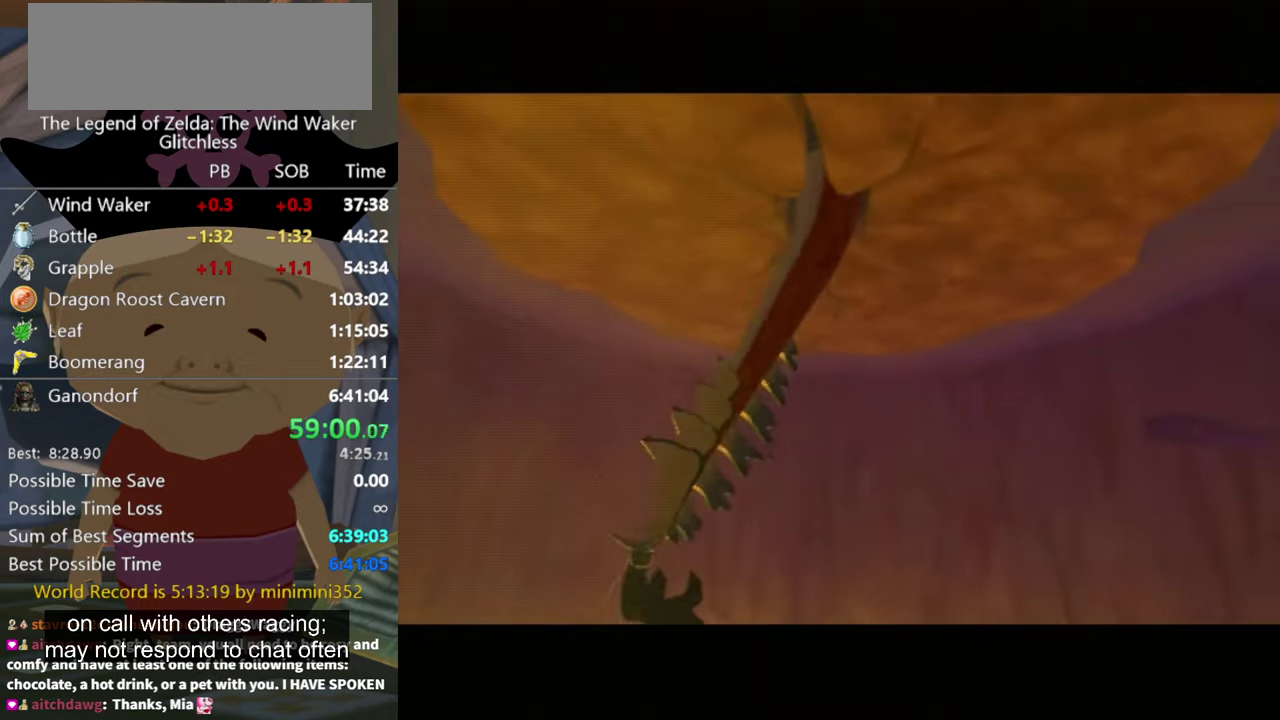
{"buttons": [], "left_stick": "center", "right_stick": "center"}
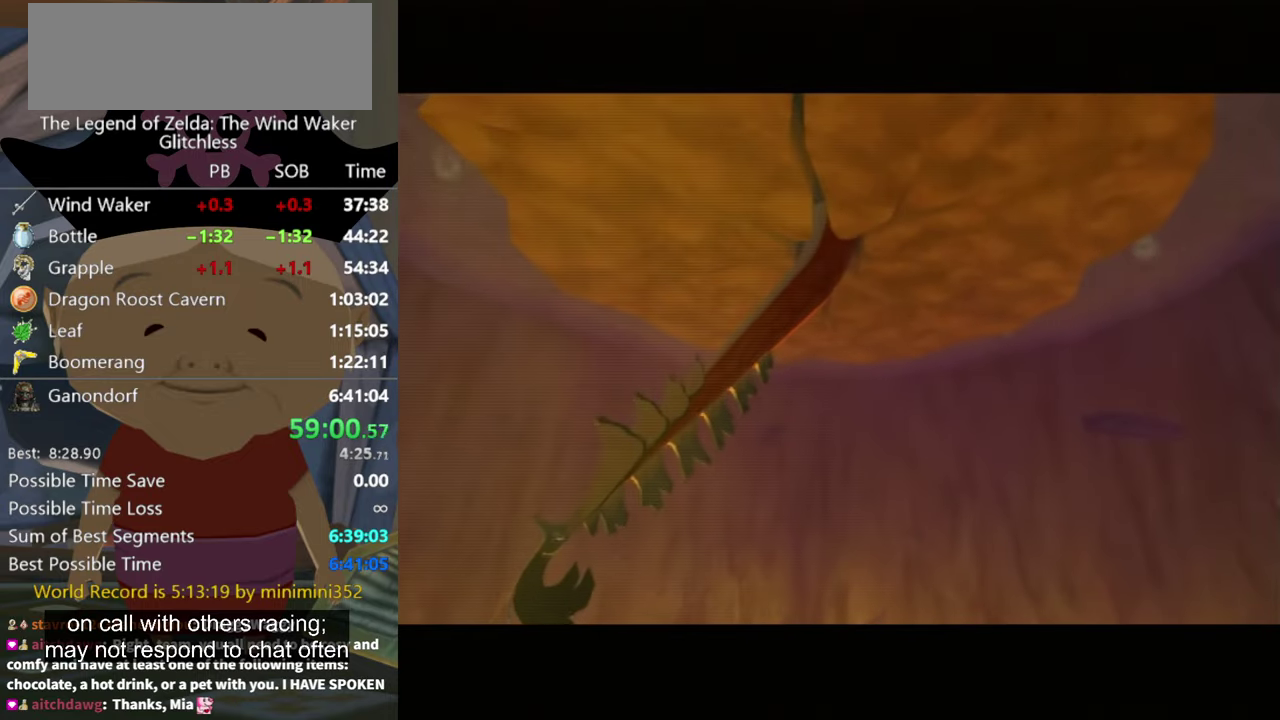
{"buttons": [], "left_stick": "center", "right_stick": "center"}
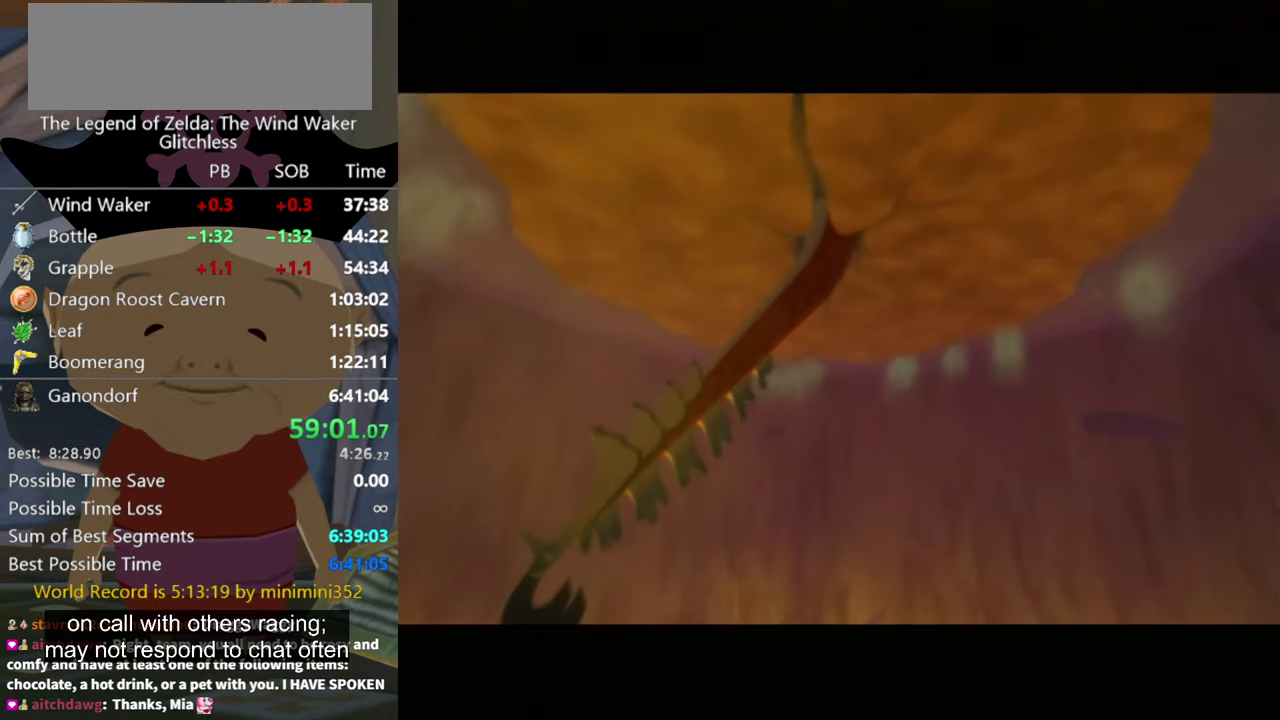
{"buttons": [], "left_stick": "up-left", "right_stick": "center"}
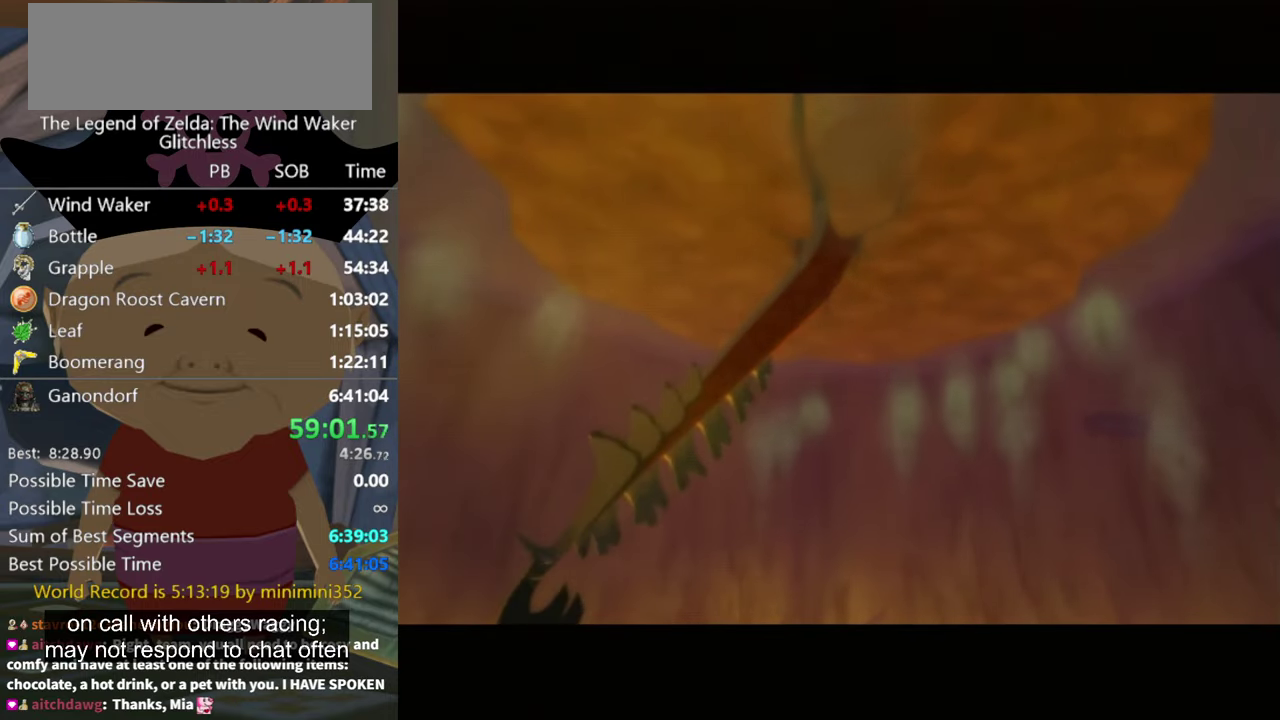
{"buttons": [], "left_stick": "up-left", "right_stick": "center"}
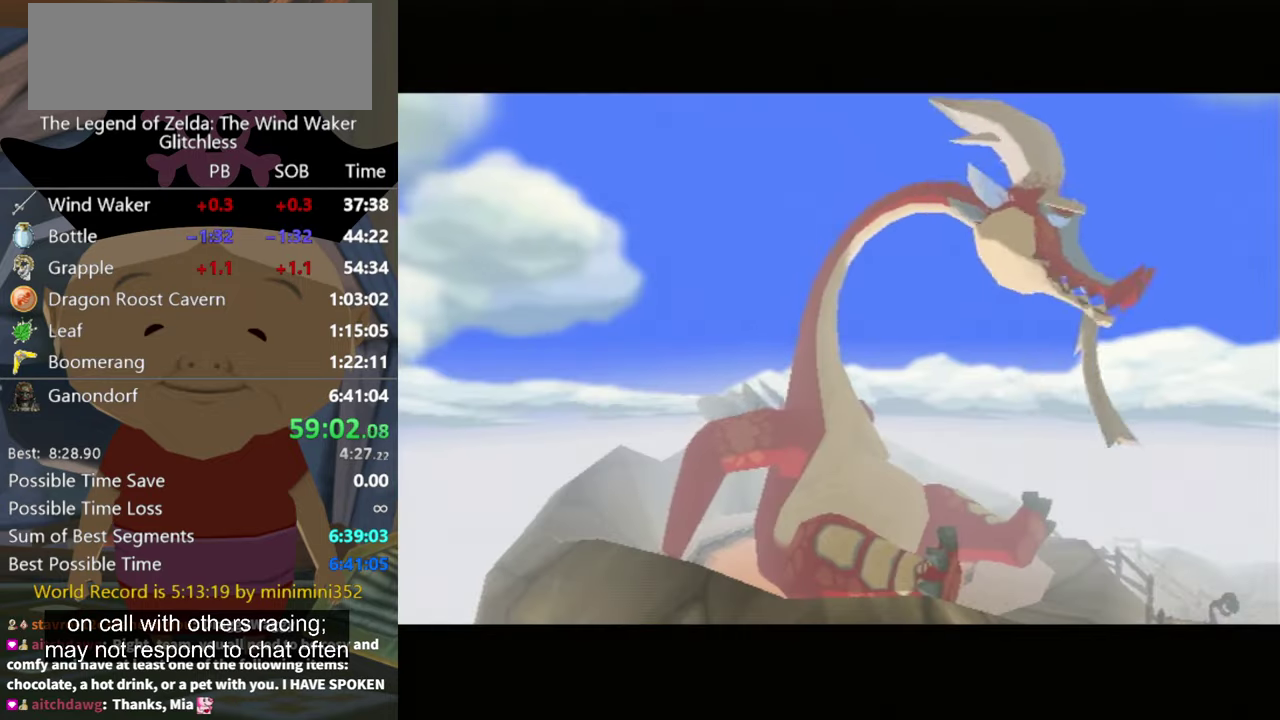
{"buttons": [], "left_stick": "up-left", "right_stick": "center"}
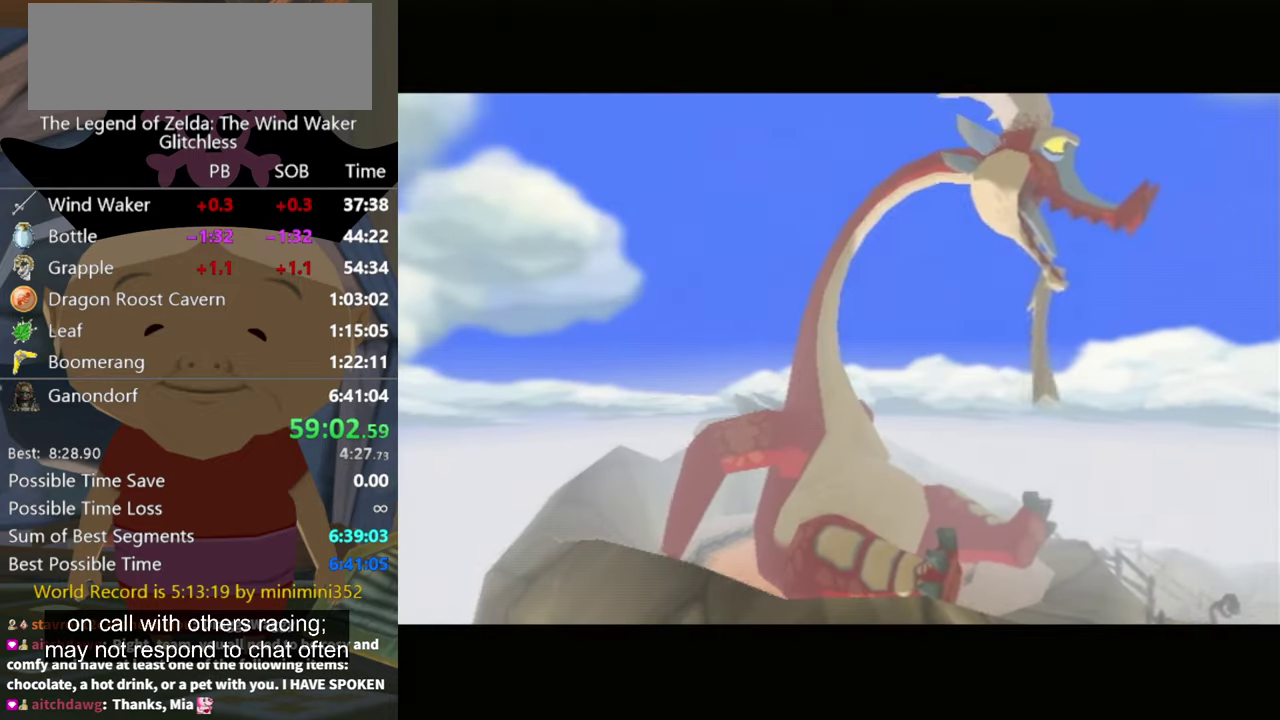
{"buttons": [], "left_stick": "center", "right_stick": "center"}
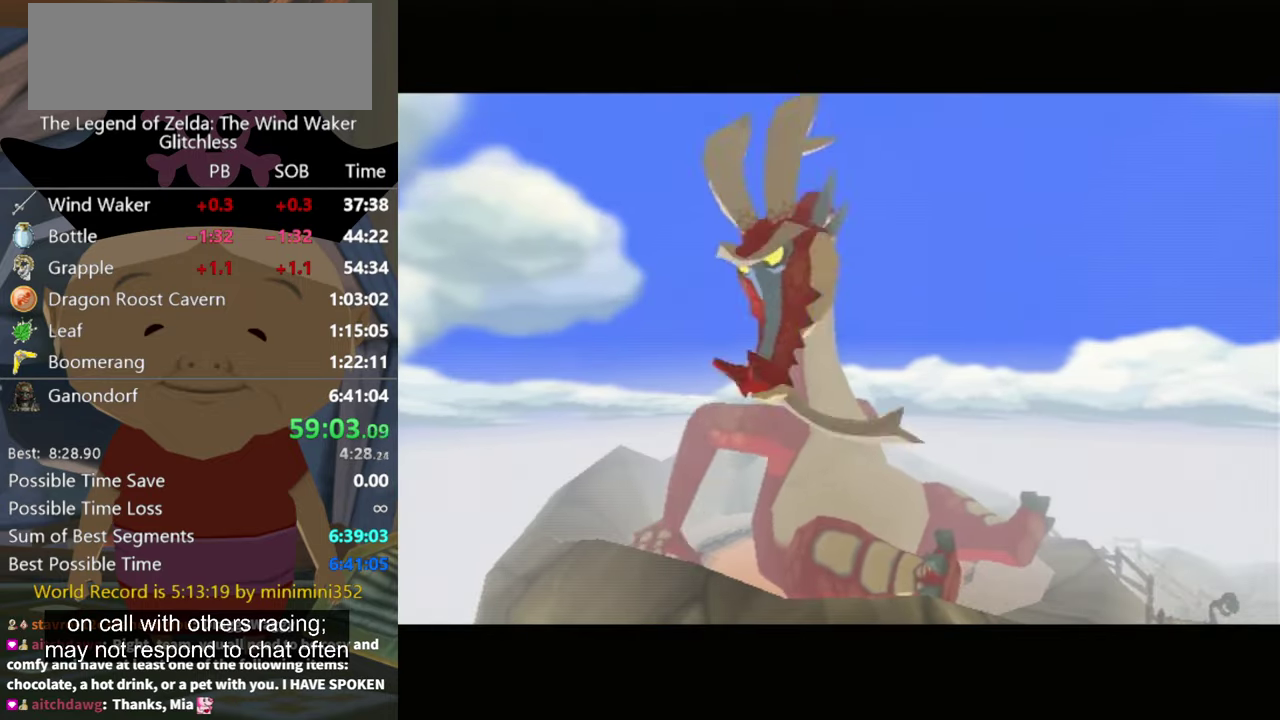
{"buttons": [], "left_stick": "up-left", "right_stick": "center"}
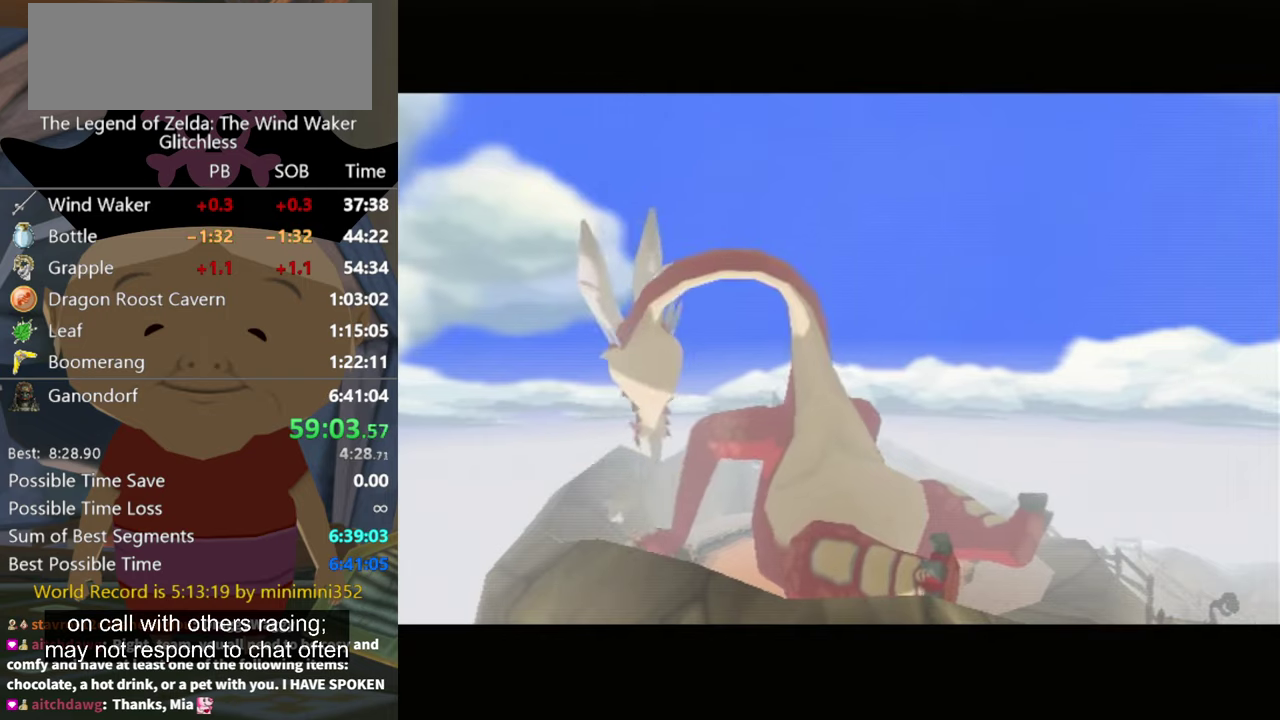
{"buttons": [], "left_stick": "up-left", "right_stick": "center"}
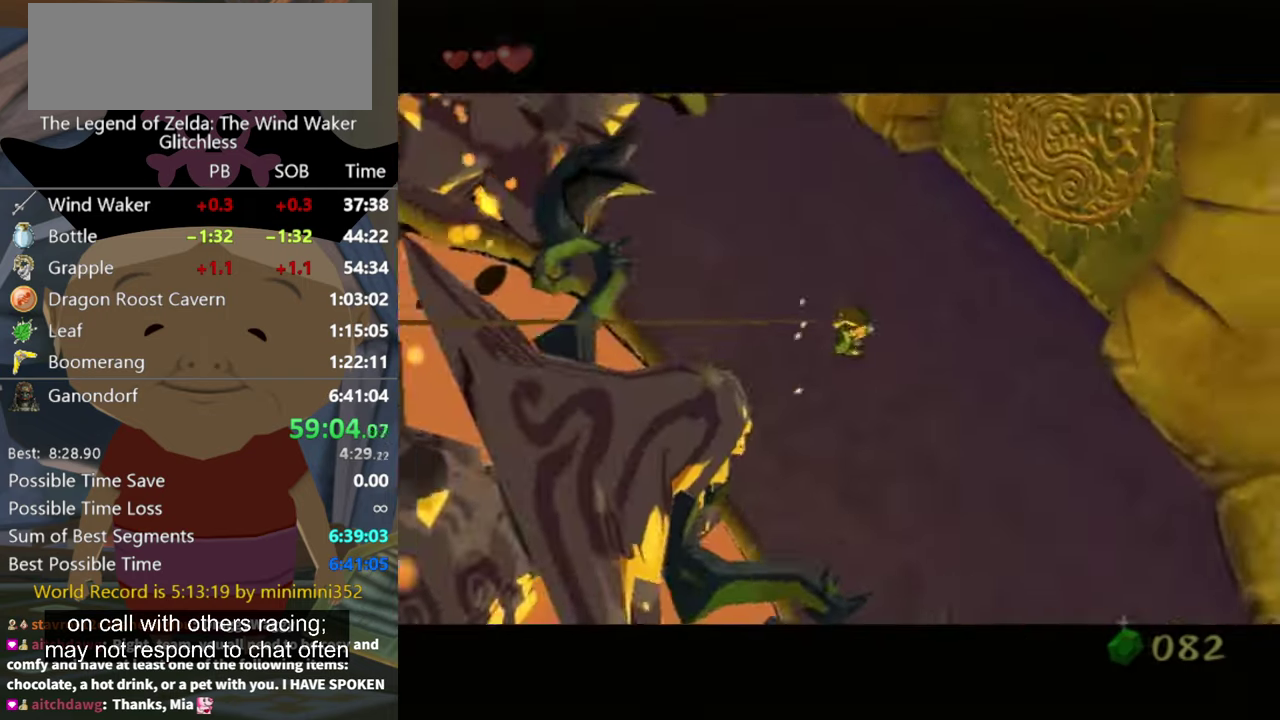
{"buttons": [], "left_stick": "up-left", "right_stick": "center"}
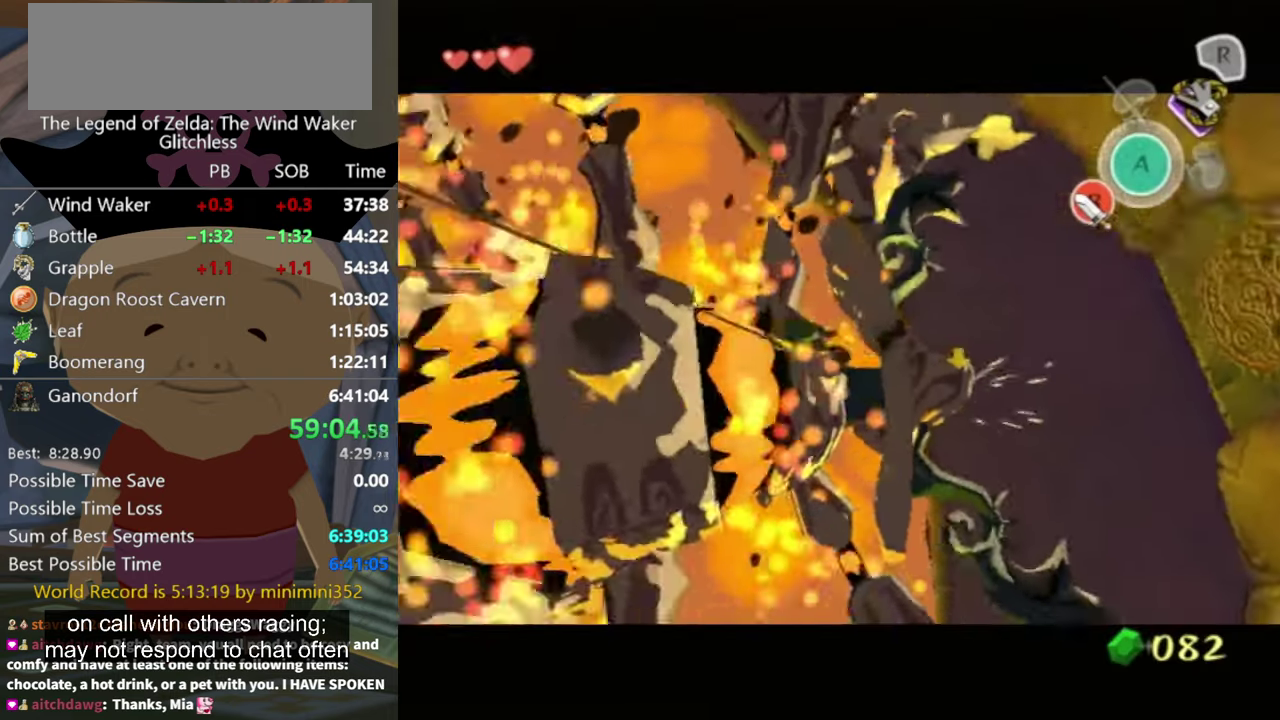
{"buttons": [], "left_stick": "up-left", "right_stick": "center"}
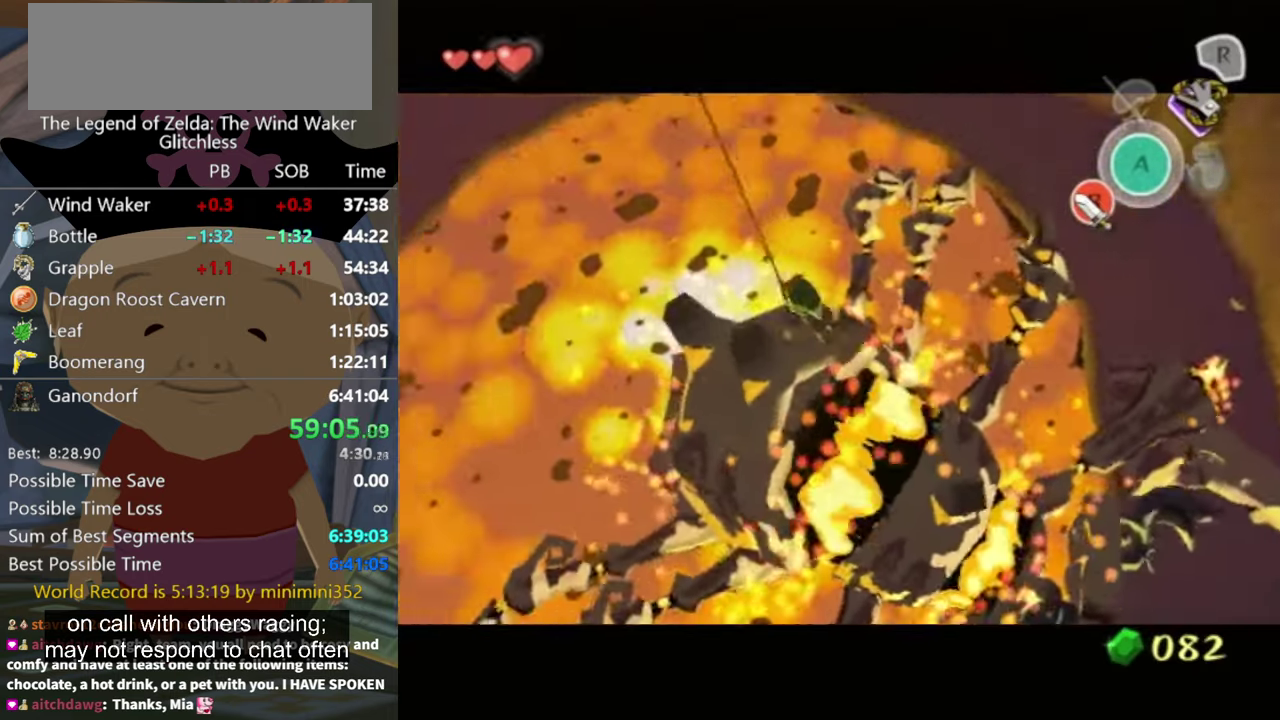
{"buttons": [], "left_stick": "up-left", "right_stick": "center"}
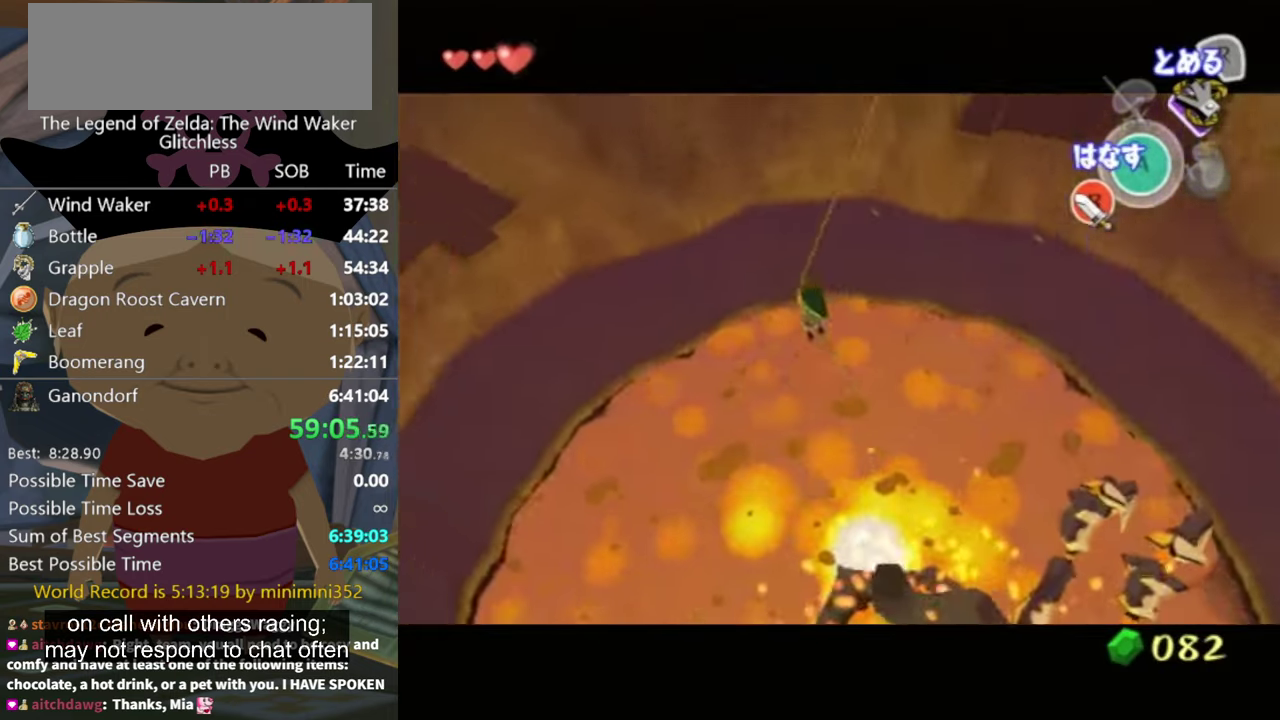
{"buttons": ["A"], "left_stick": "up-left", "right_stick": "center"}
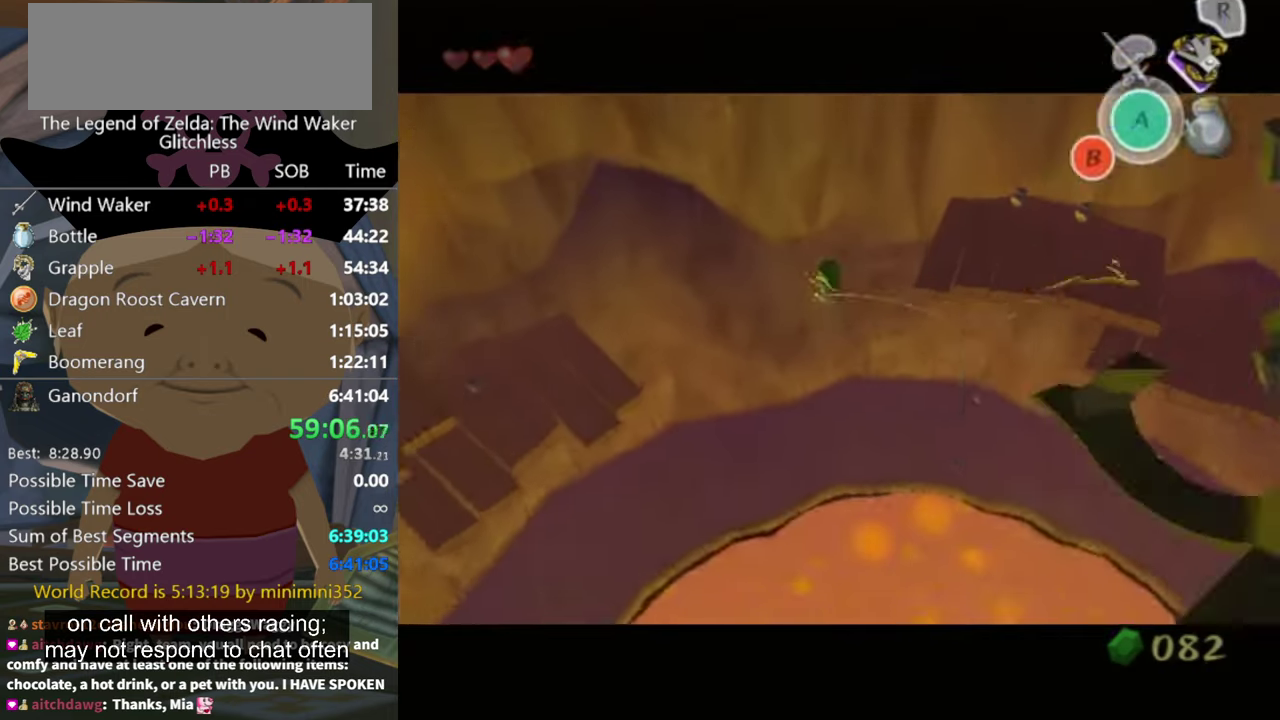
{"buttons": [], "left_stick": "center", "right_stick": "center"}